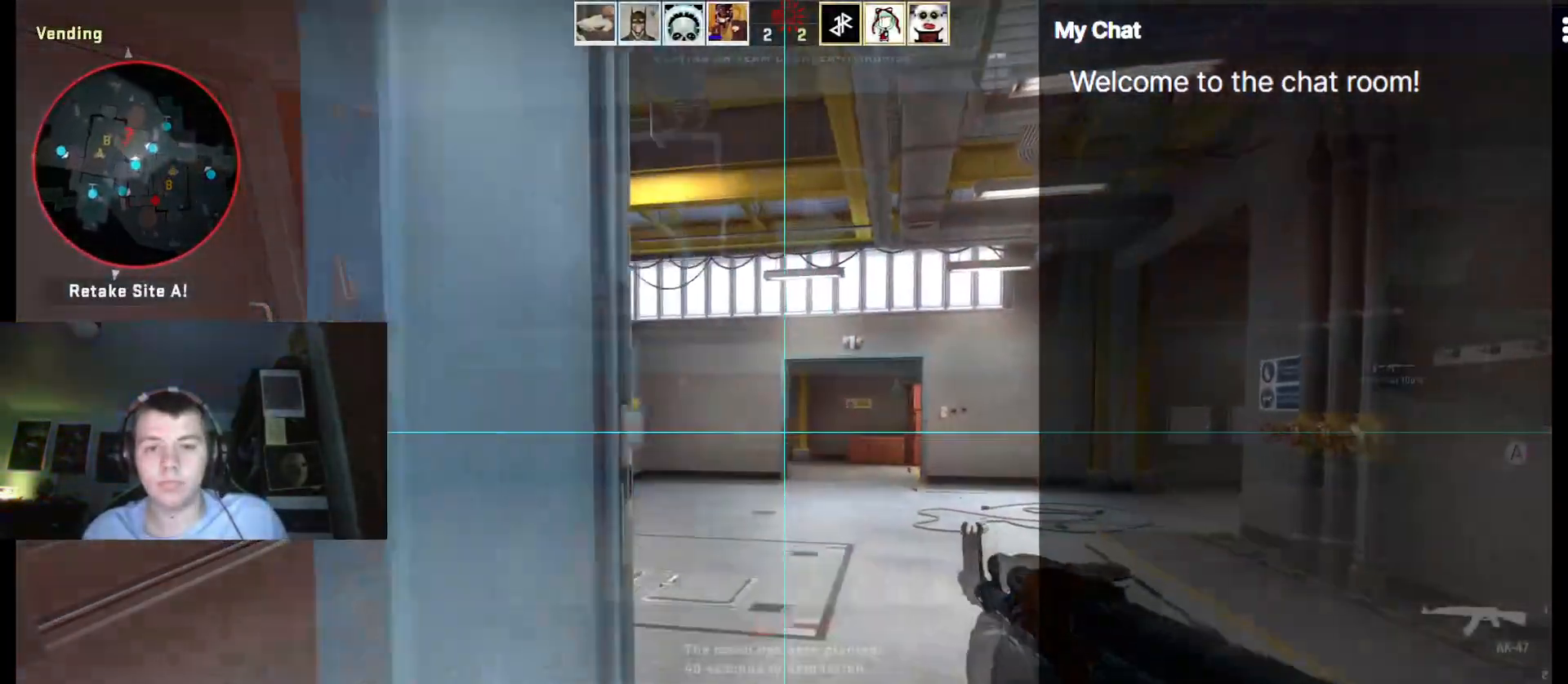
Gameplay with keyboard; each line is a JSON object with the keys held at the frame after it. "events" lists presses ("down") and releases ("up") of ".", "/", "0", "1", "2", "3", "4", "5", "6", "7", "8", "9", "a", "alt_l", "alt_r", "b", "backslash", "backspace", "c", "caps_lock", "comma", "ctrl", "d", "e", "equals", "escape", "f", "f1", "f10", "f11", "f12", "f2", "f3", "f4", "f5", "f6", "f7", "f8", "f9", "g", "h", "i", "j", "k", "l", "lbracket", "m", "minus", "n", "o", "p", "q", "quote", "r", "rbracket", "return", "s", "semicolon", "shift_l", "shift_r", "space", "super", "t", "tab", "tilde", "u", "v", "w", "x", "y" and "z" between this image and that frame as [ms after this image, input, new state], when the widget could be followed in between. No other keys are recorded. Mouse input is not recorded.
{"keys": ["a", "w"], "events": [[217, "d", "up"], [400, "a", "down"]]}
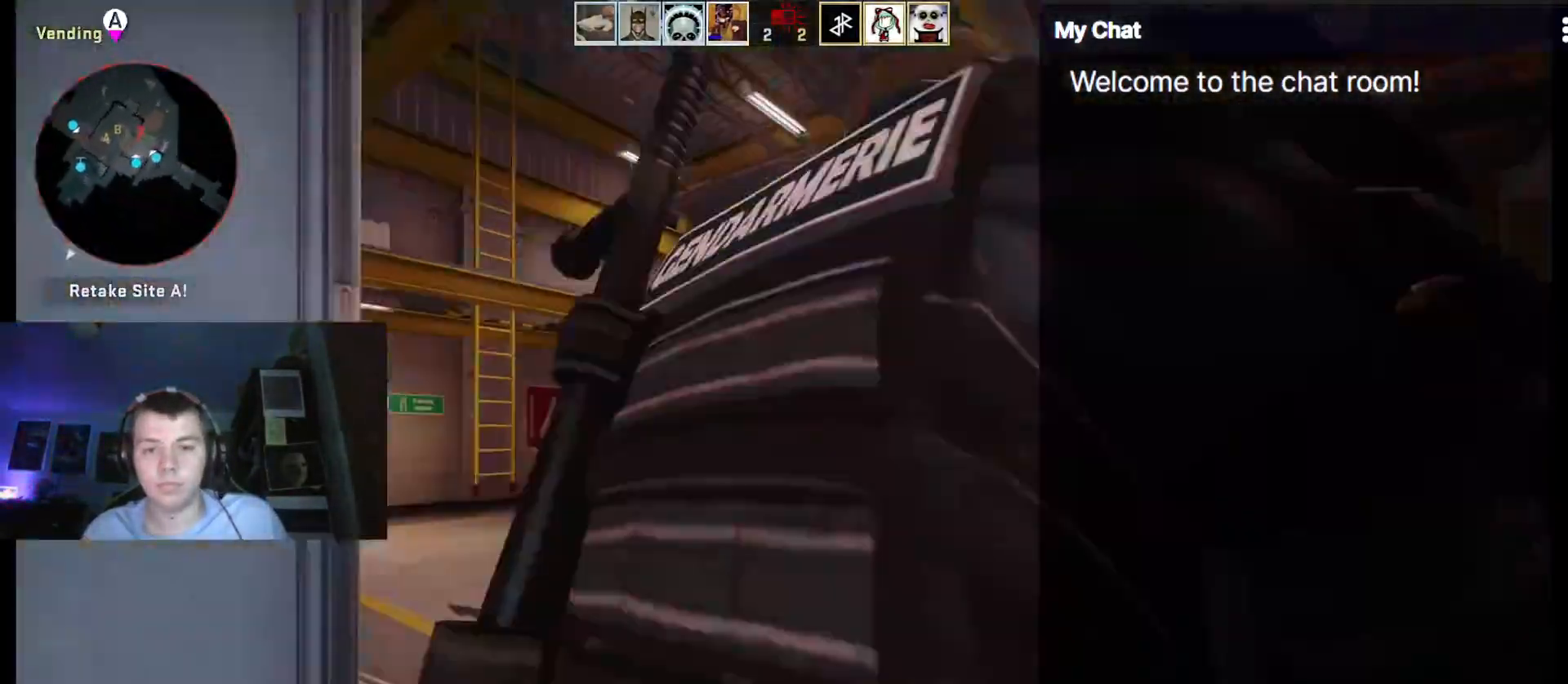
{"keys": []}
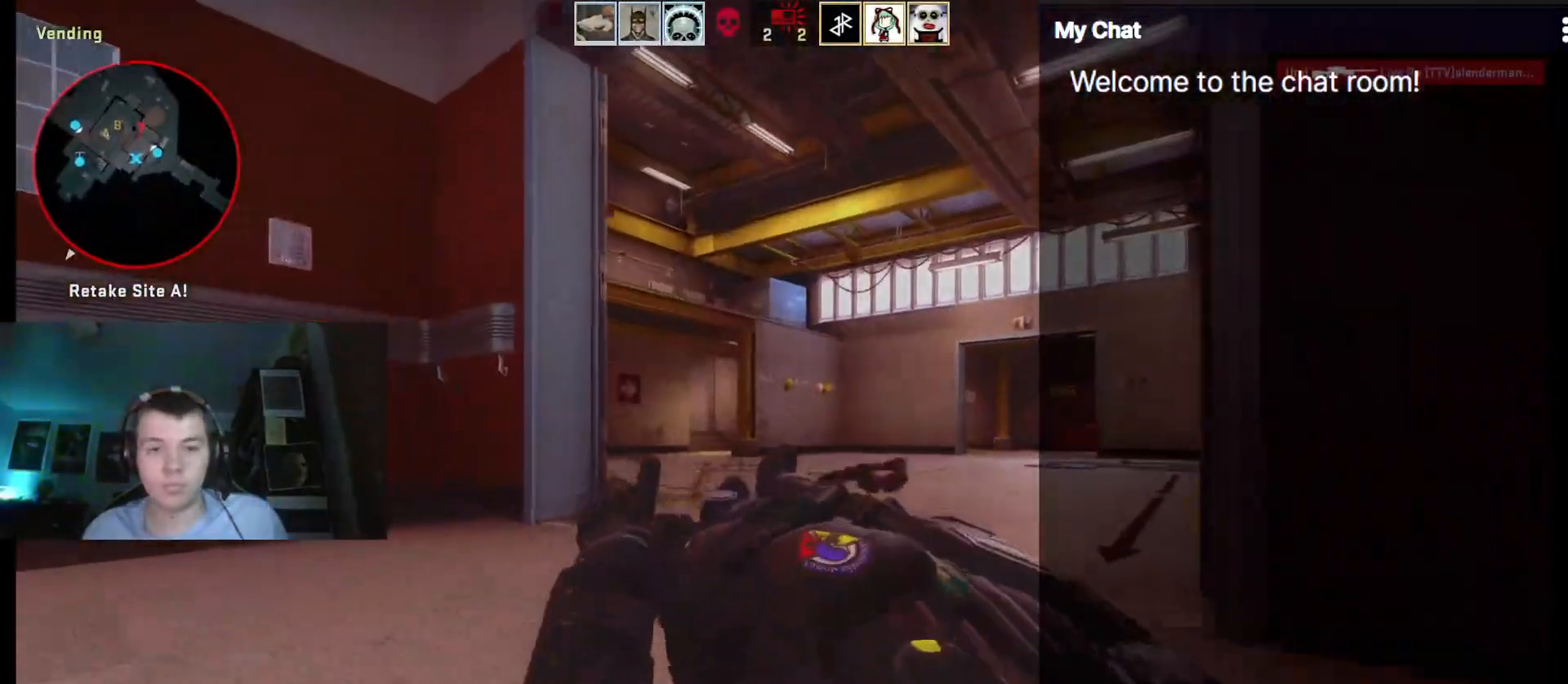
{"keys": ["q"], "events": [[83, "q", "down"]]}
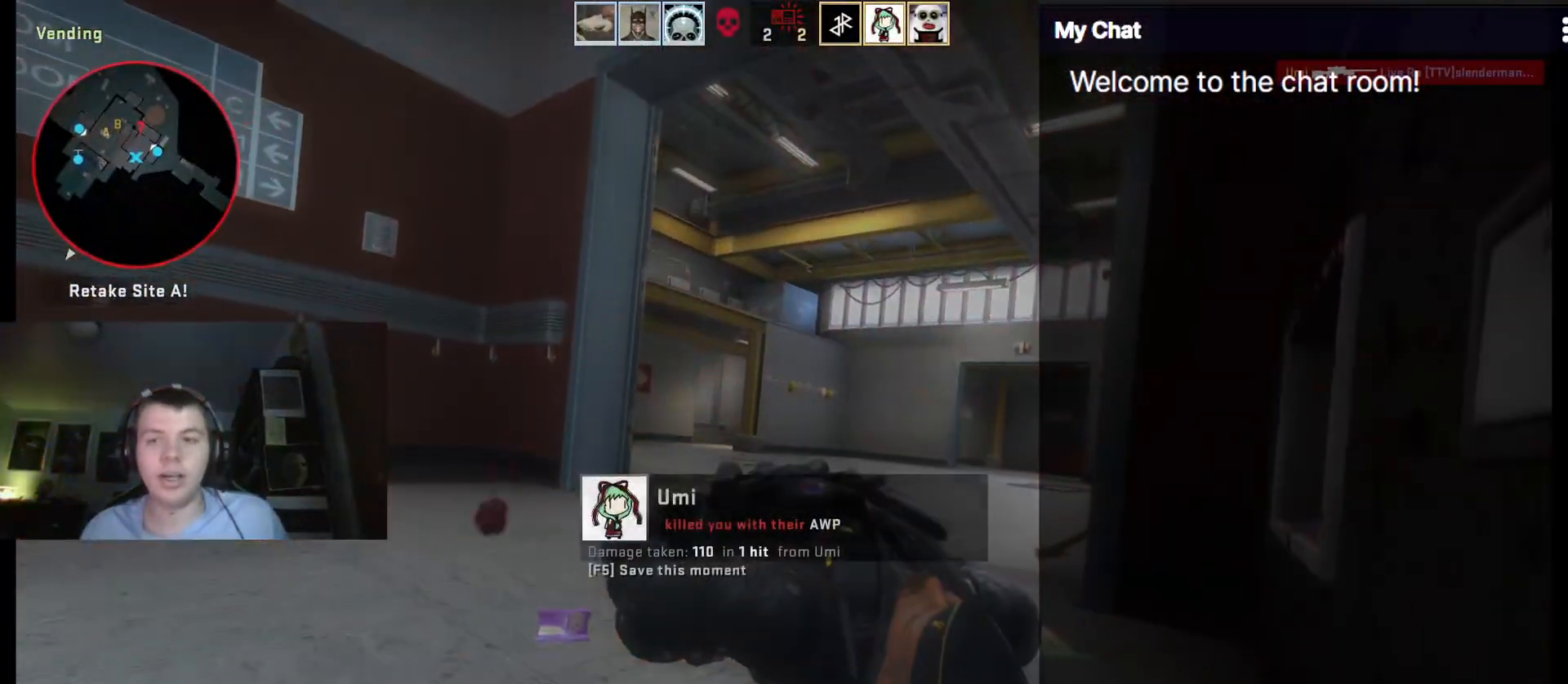
{"keys": ["q"], "events": [[183, "space", "down"], [333, "space", "up"]]}
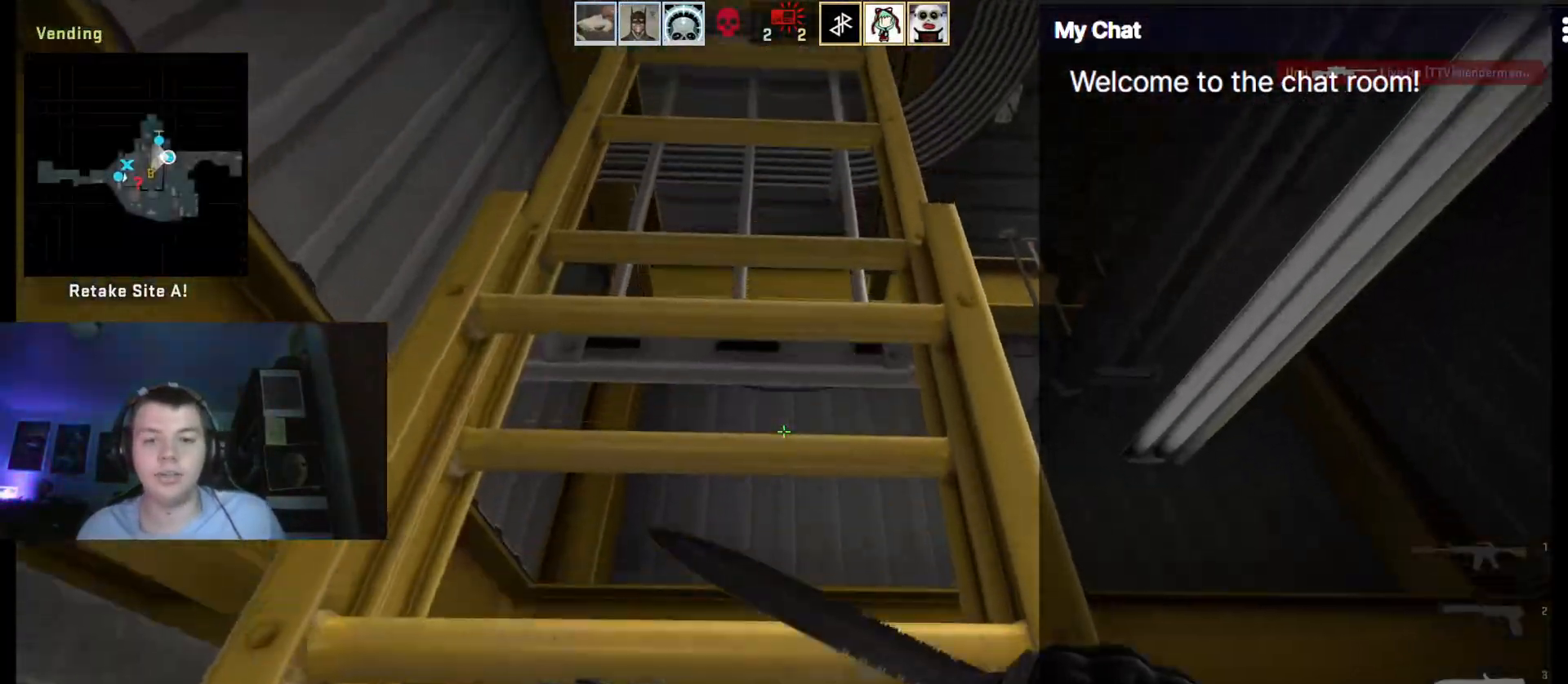
{"keys": ["q"], "events": []}
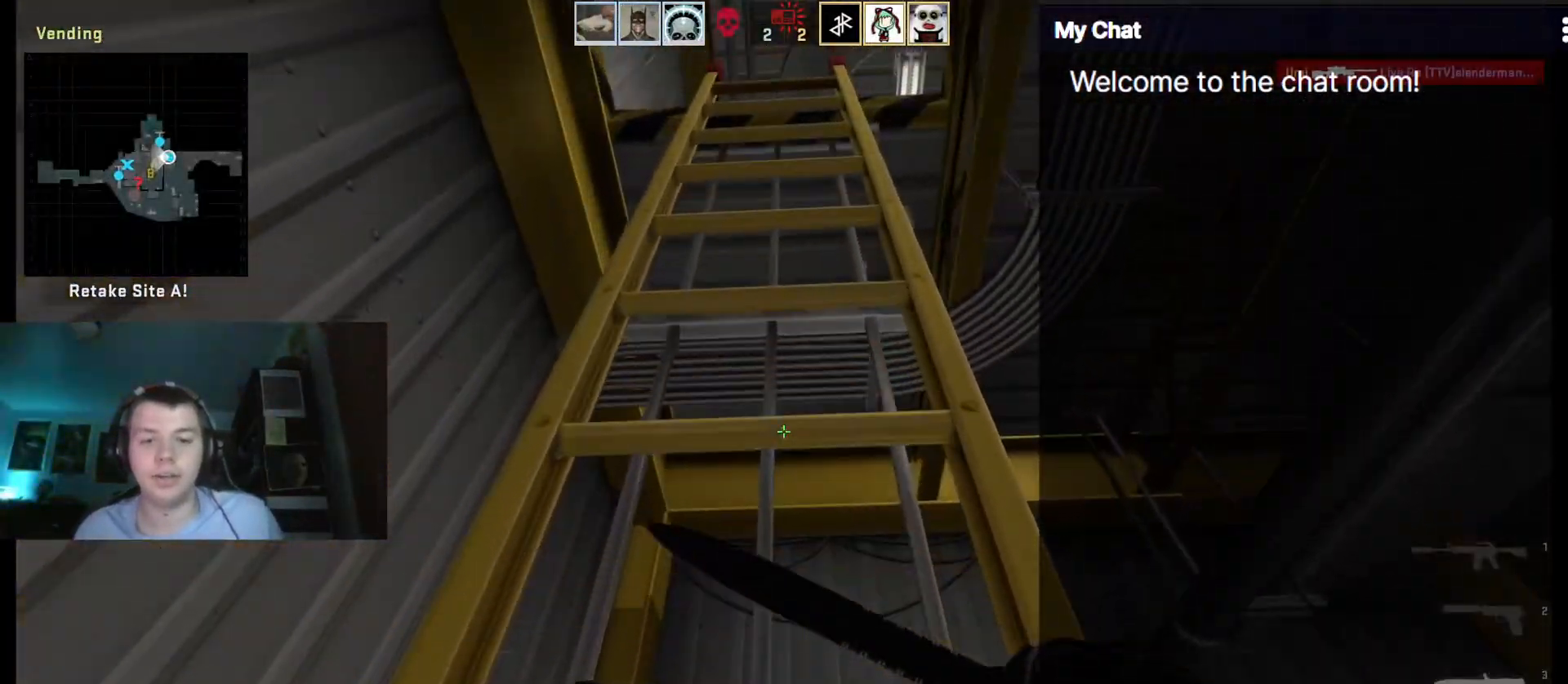
{"keys": [], "events": [[67, "q", "up"]]}
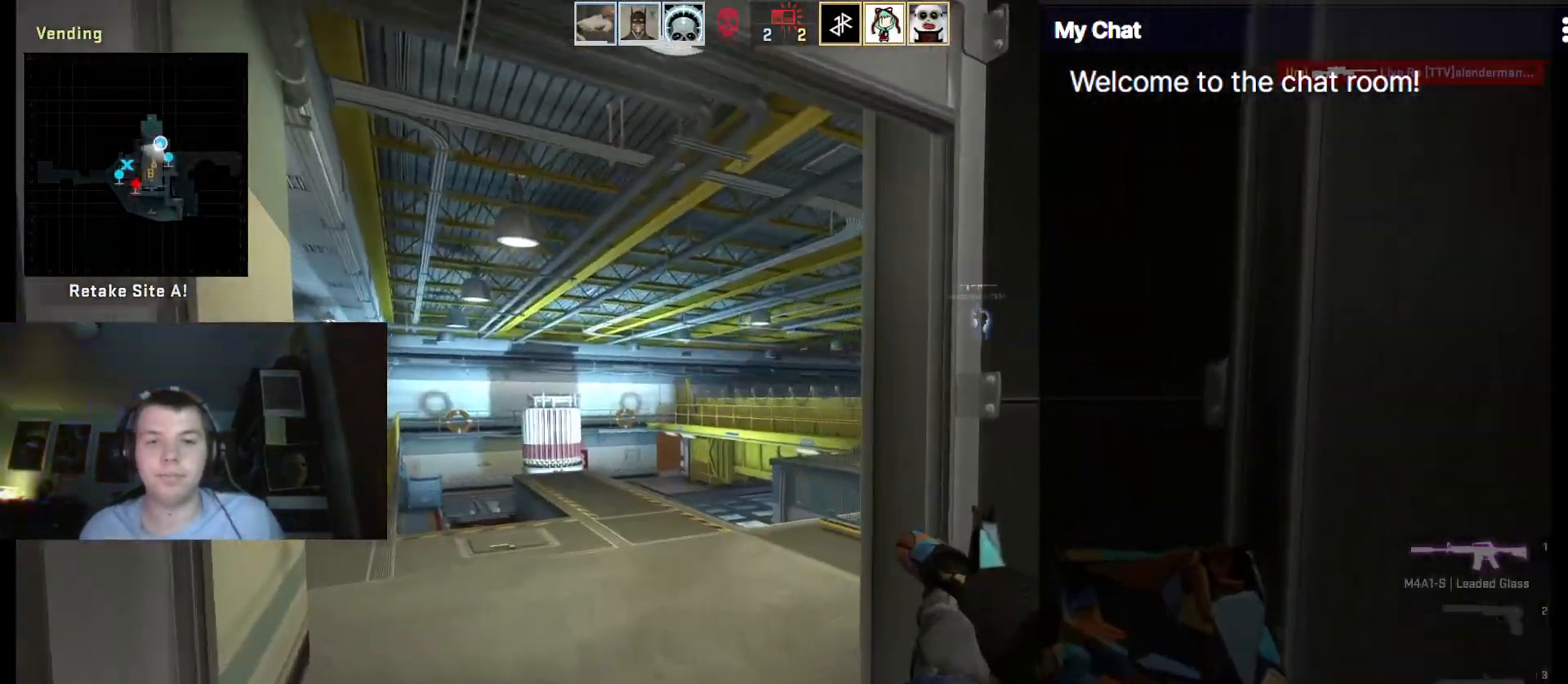
{"keys": [], "events": []}
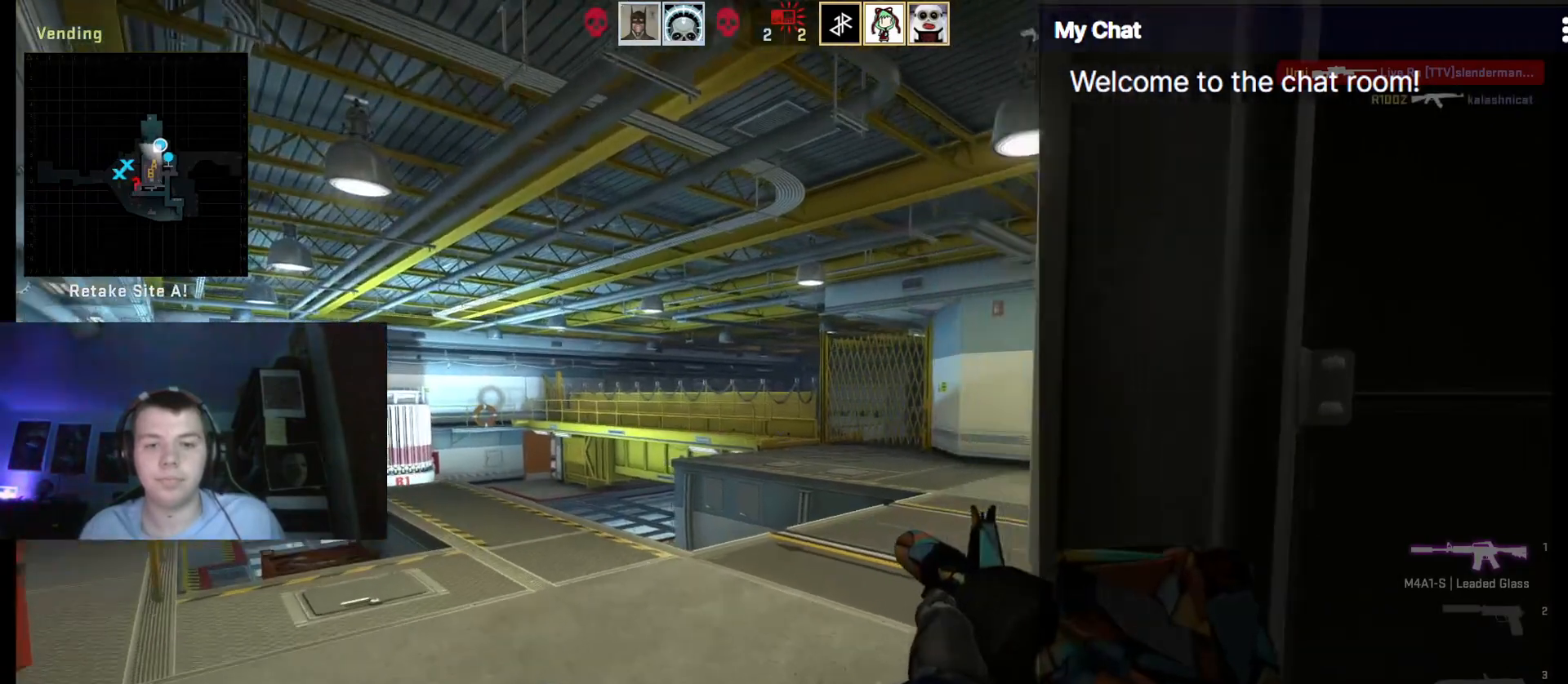
{"keys": [], "events": []}
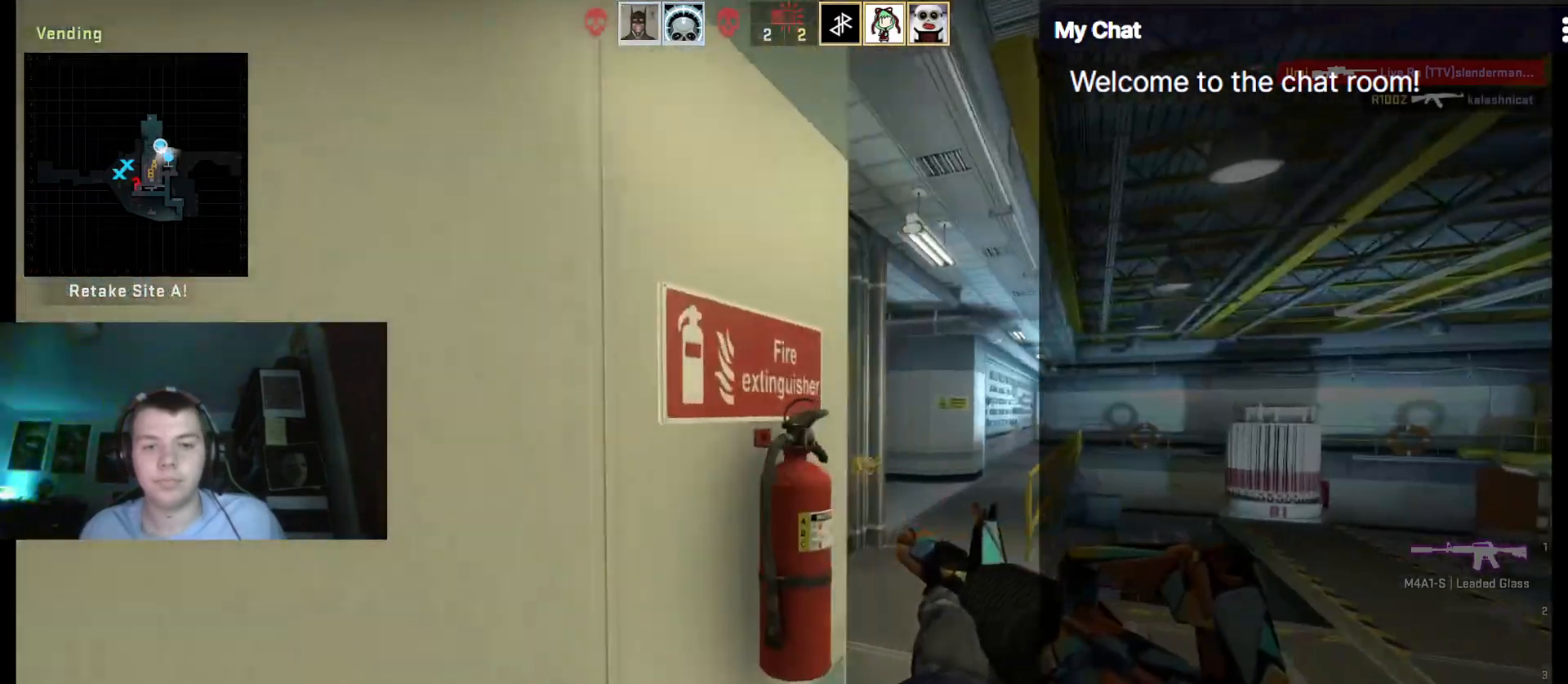
{"keys": [], "events": []}
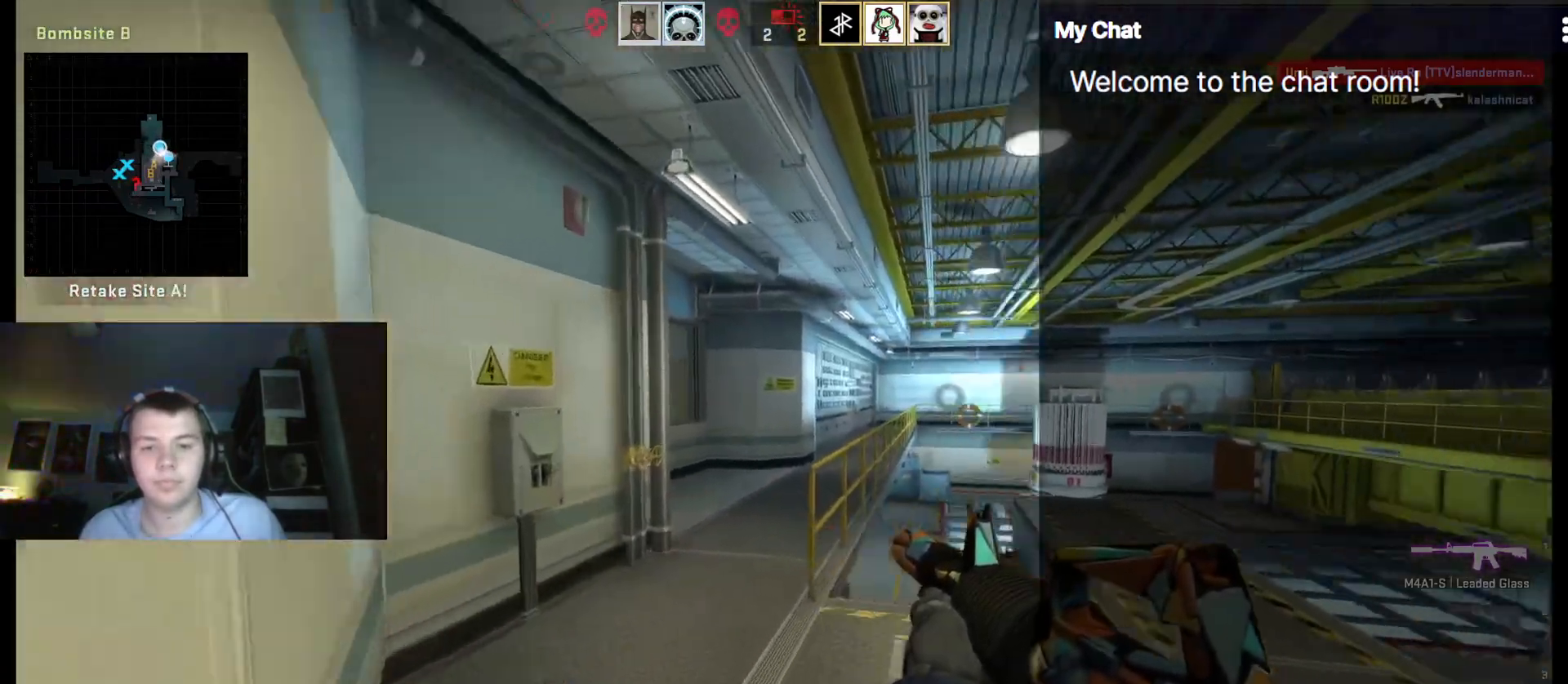
{"keys": [], "events": []}
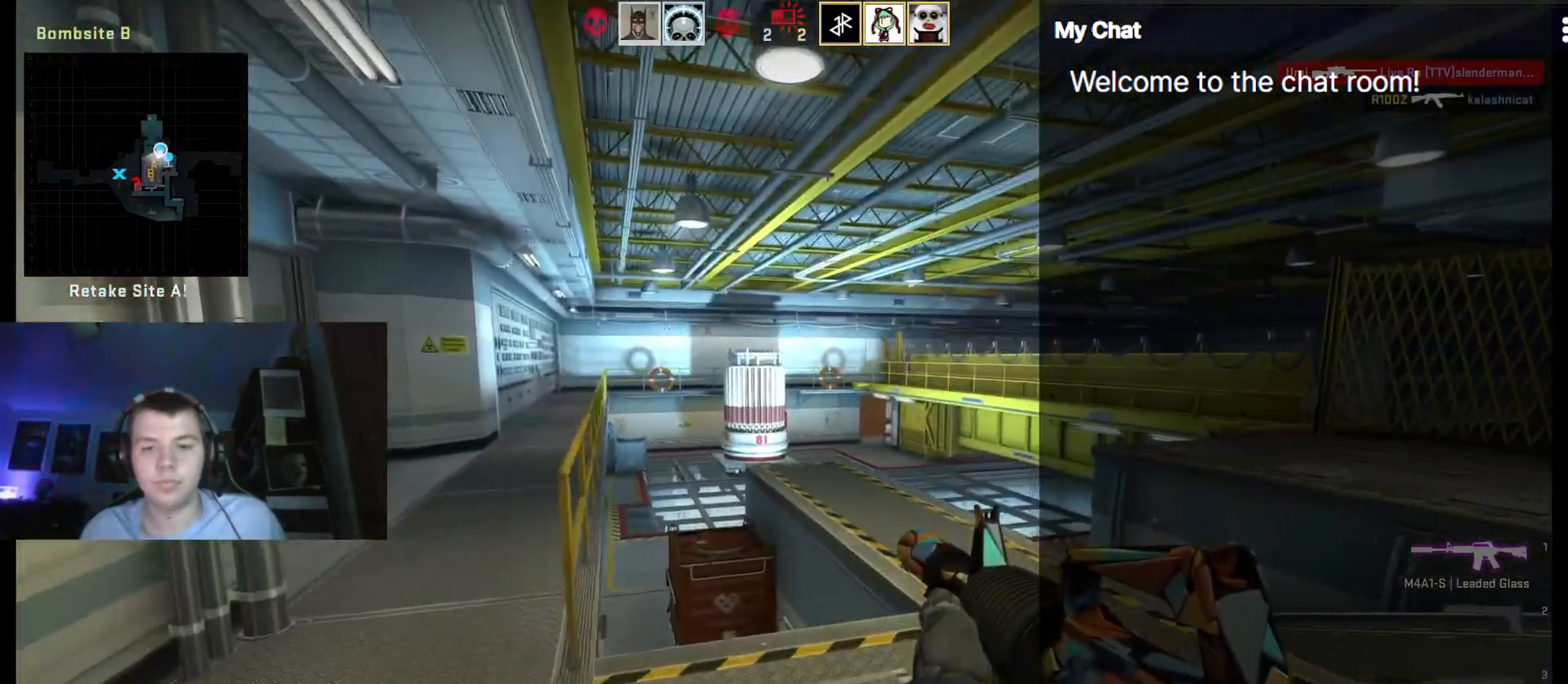
{"keys": [], "events": []}
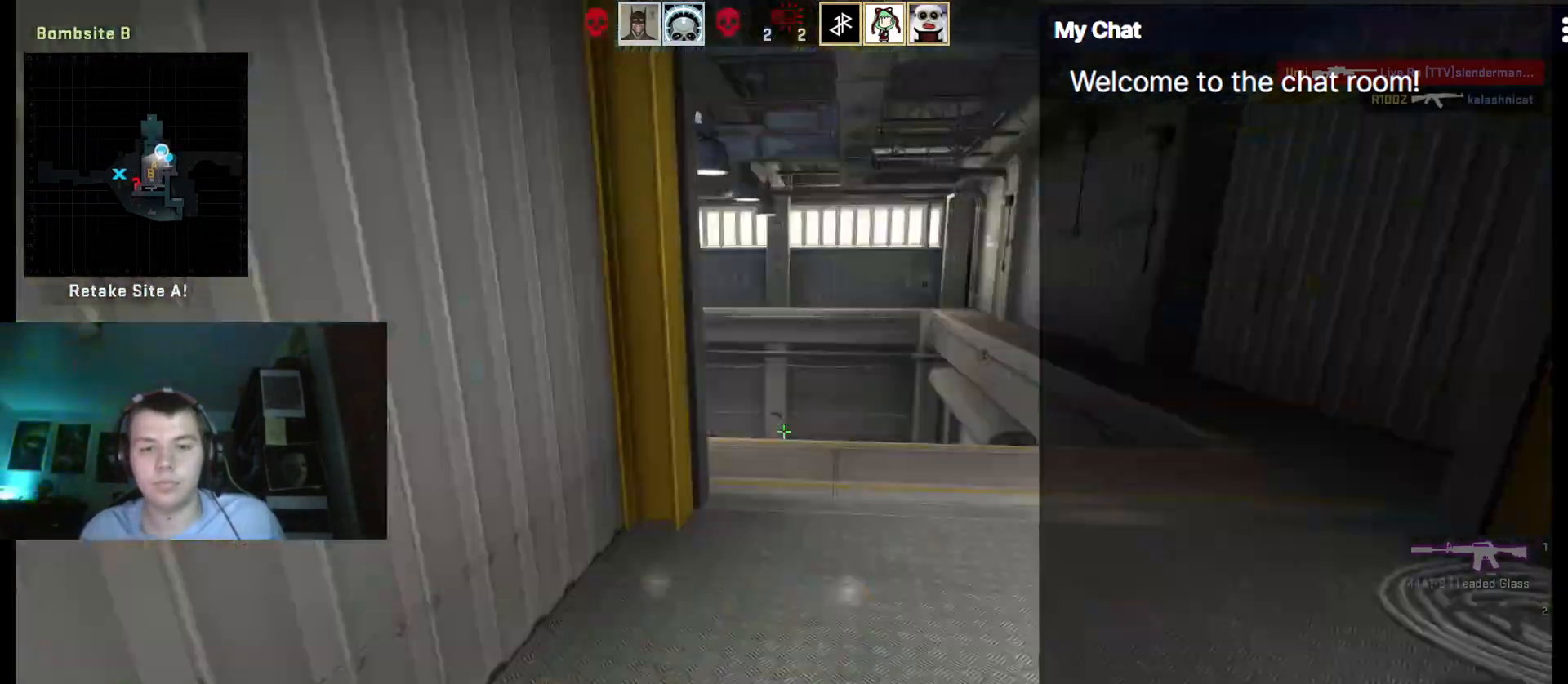
{"keys": ["q"], "events": [[400, "q", "down"]]}
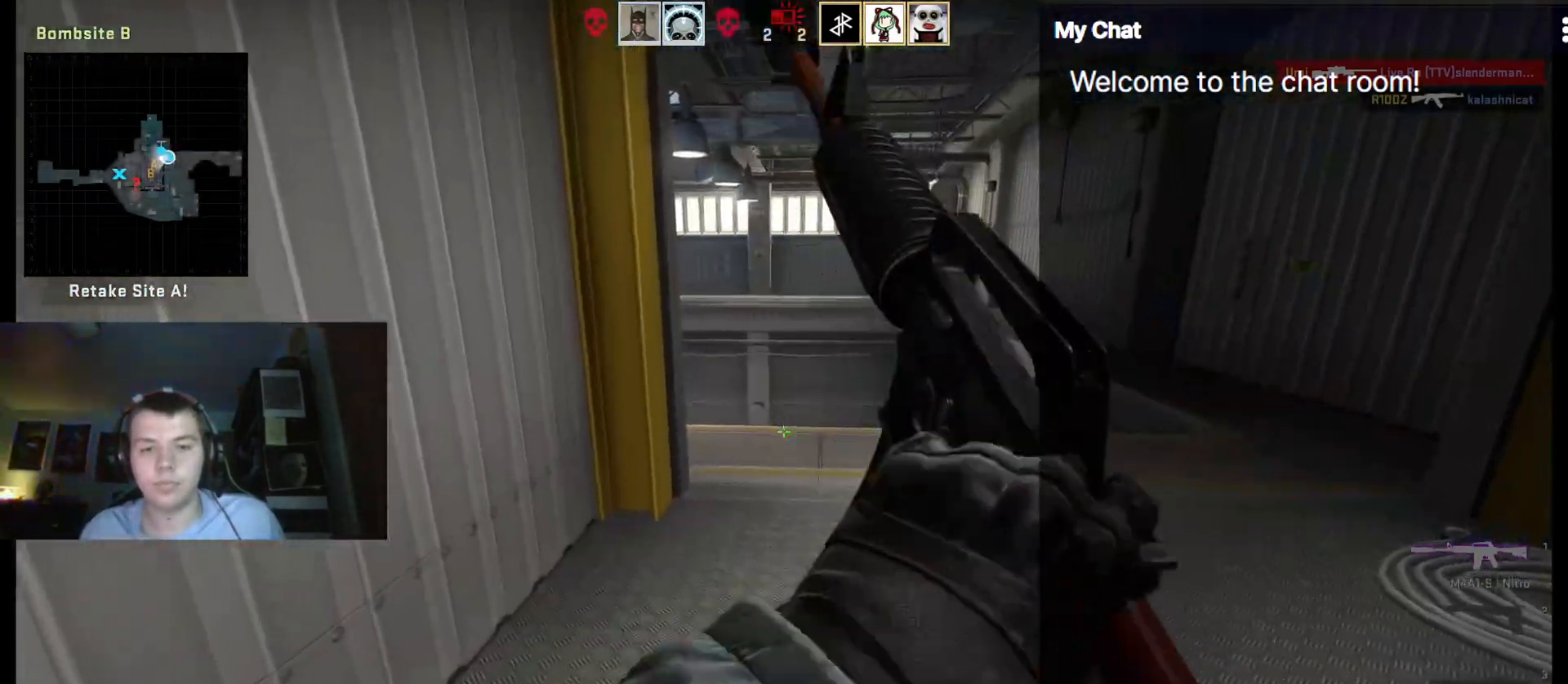
{"keys": ["q"], "events": []}
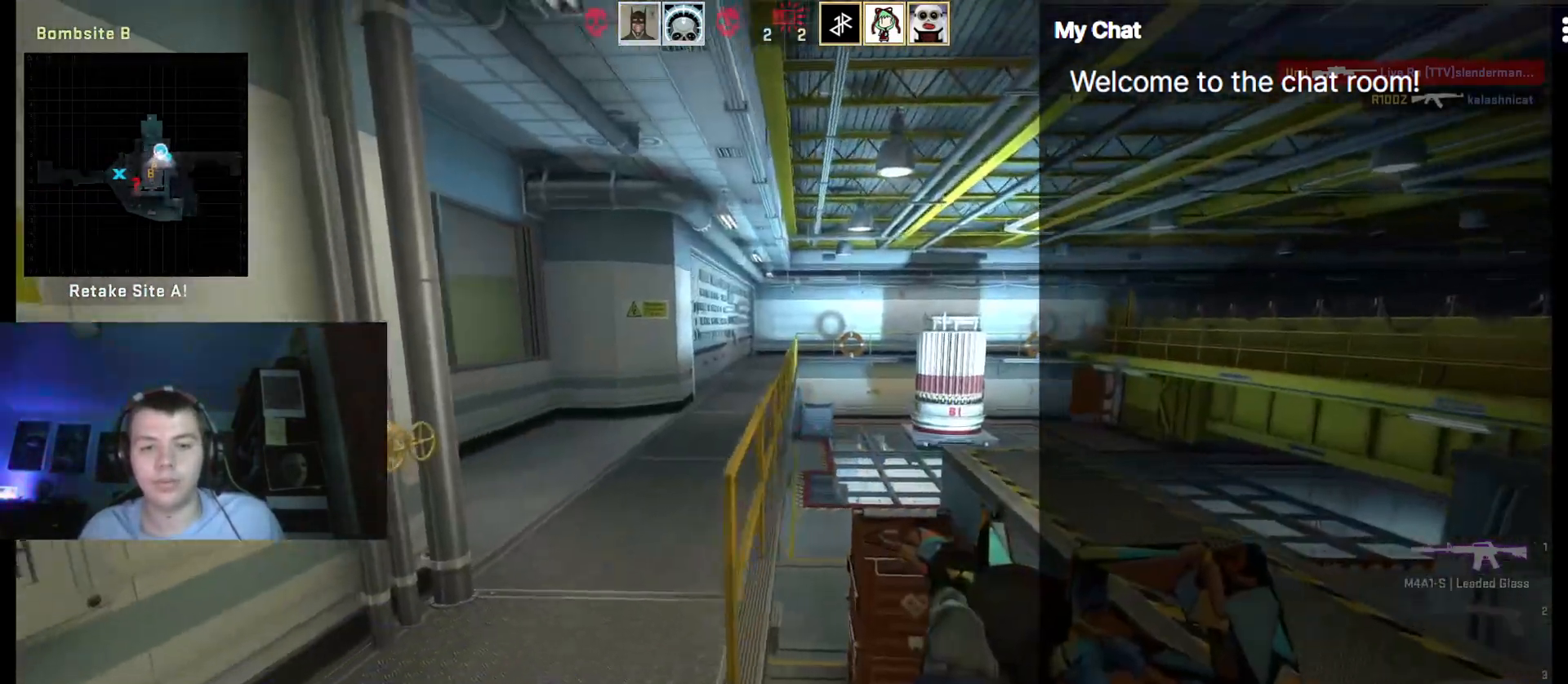
{"keys": [], "events": [[367, "q", "up"]]}